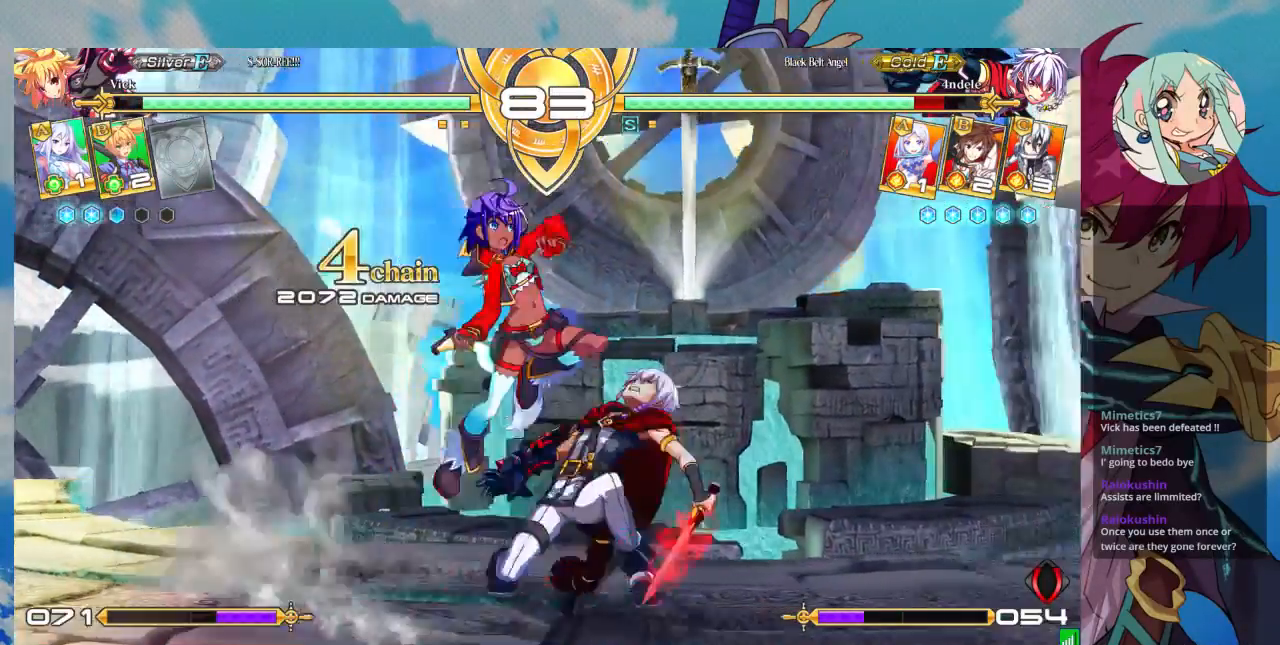
Gameplay with a controller (arcade stick); each line is a JSON object with the inputs held at the frame after it (dt_ms = milliseconds from this image to that frame). "events" lists button and stick changes between this image and that frame as [ms after this image, input, new state], when the widget could be followed in between. Not read: L3 R3.
{"dt_ms": 500, "buttons": [], "left_stick": "down-left", "events": [[400, "left_stick", "down"], [467, "left_stick", "down-left"]]}
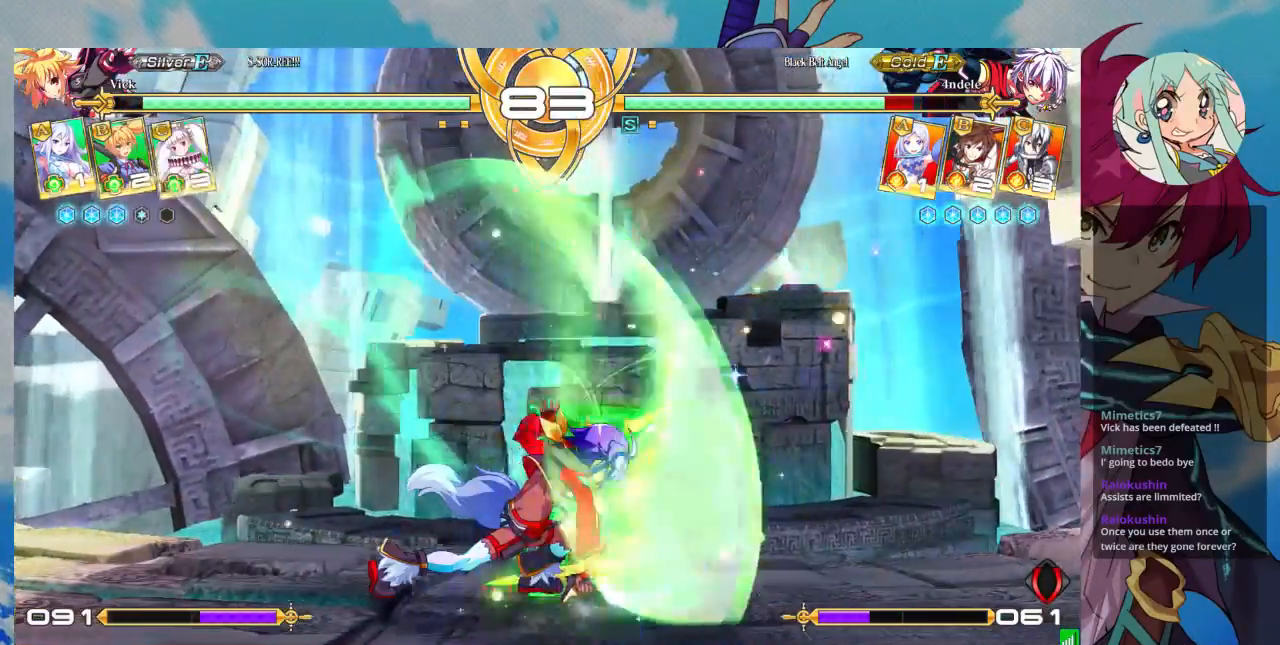
{"dt_ms": 500, "buttons": ["TRIANGLE"], "left_stick": "down-left", "events": [[100, "SQUARE", "down"], [200, "SQUARE", "up"], [267, "SQUARE", "down"], [400, "SQUARE", "up"], [467, "TRIANGLE", "down"]]}
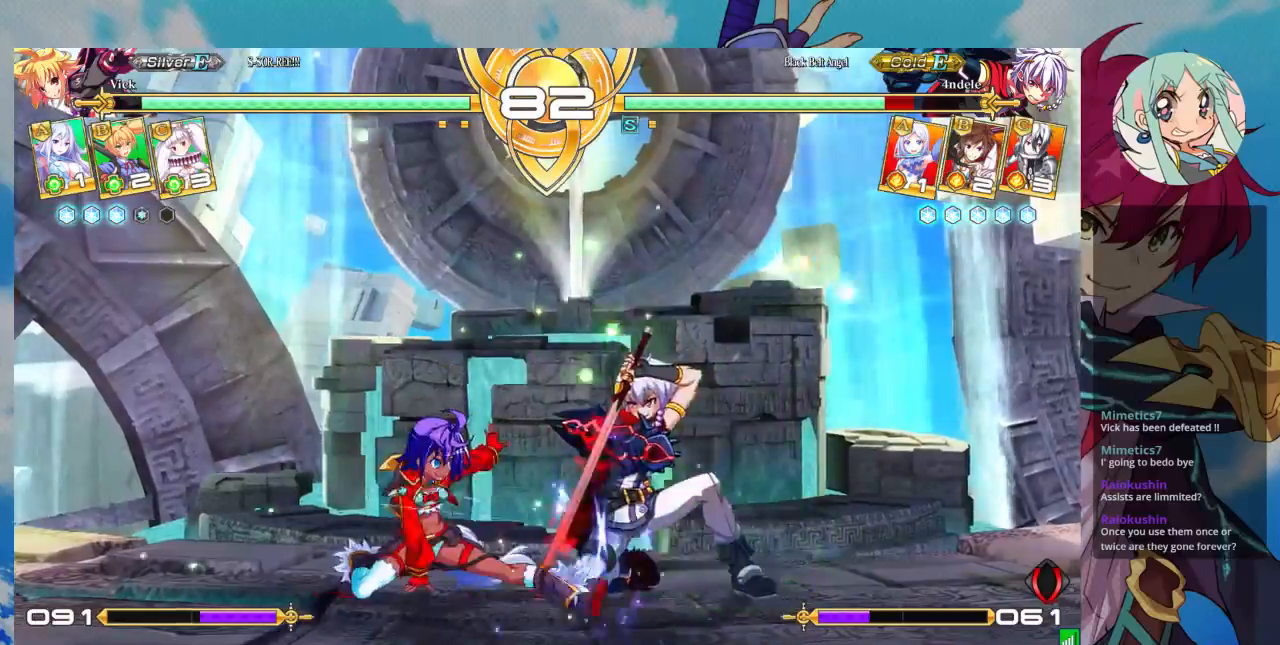
{"dt_ms": 500, "buttons": [], "left_stick": "center", "events": [[67, "TRIANGLE", "up"], [133, "left_stick", "center"], [233, "R1", "down"], [400, "R1", "up"]]}
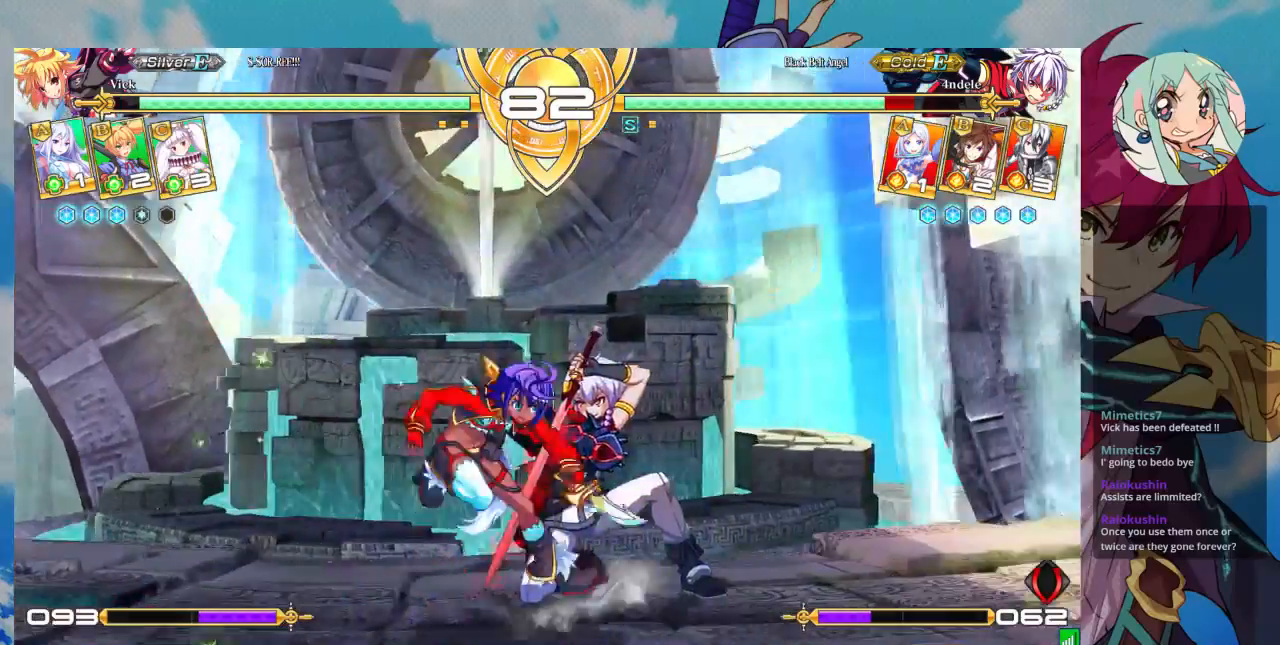
{"dt_ms": 500, "buttons": [], "left_stick": "center", "events": [[33, "left_stick", "right"], [133, "left_stick", "down-left"], [200, "CROSS", "down"], [200, "left_stick", "center"], [267, "CROSS", "up"]]}
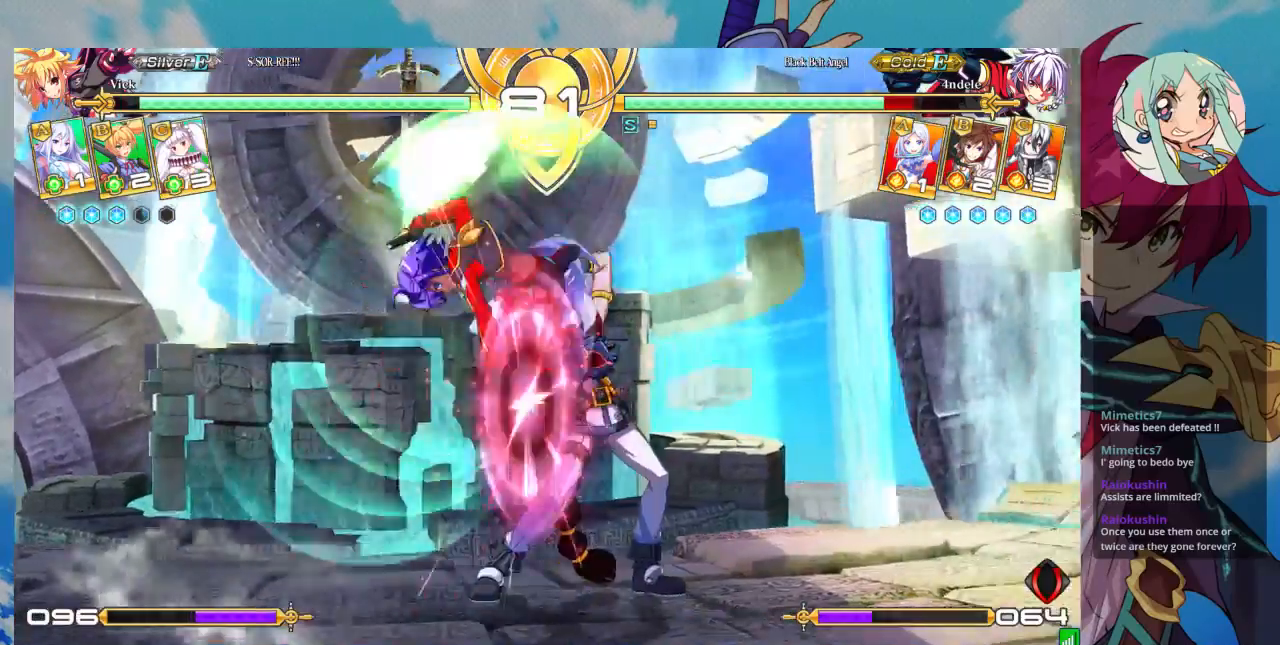
{"dt_ms": 500, "buttons": ["SQUARE"], "left_stick": "down", "events": [[367, "left_stick", "down"], [433, "SQUARE", "down"]]}
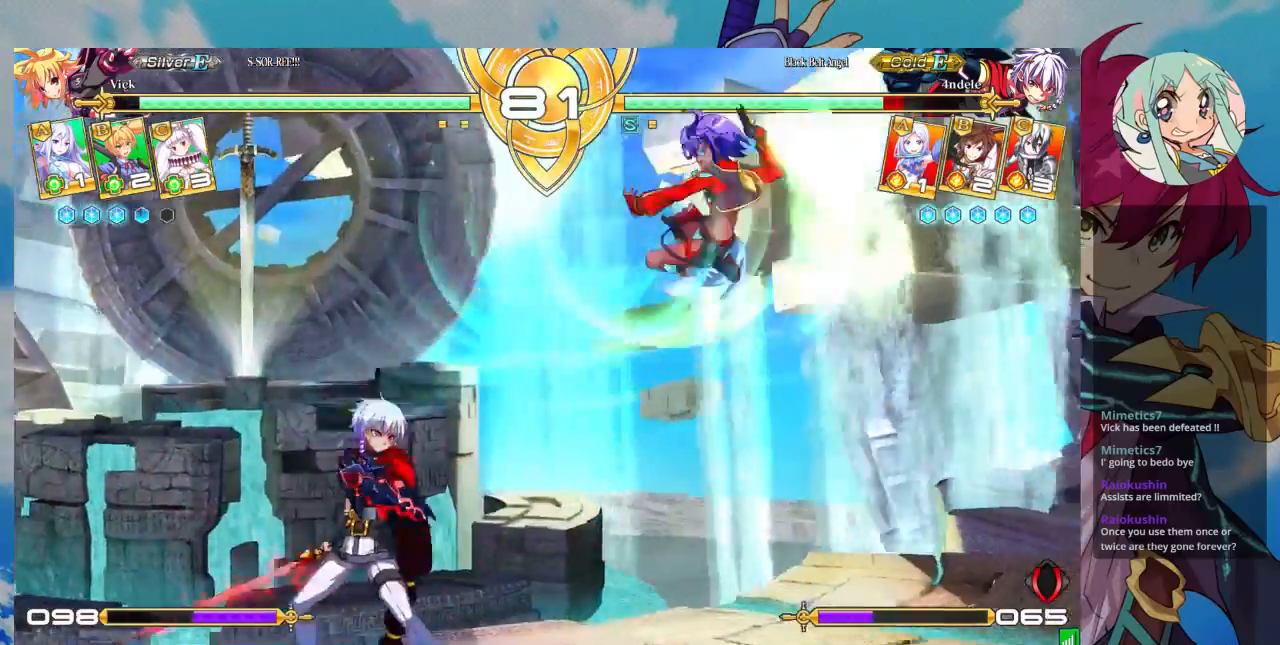
{"dt_ms": 1000, "buttons": [], "left_stick": "right"}
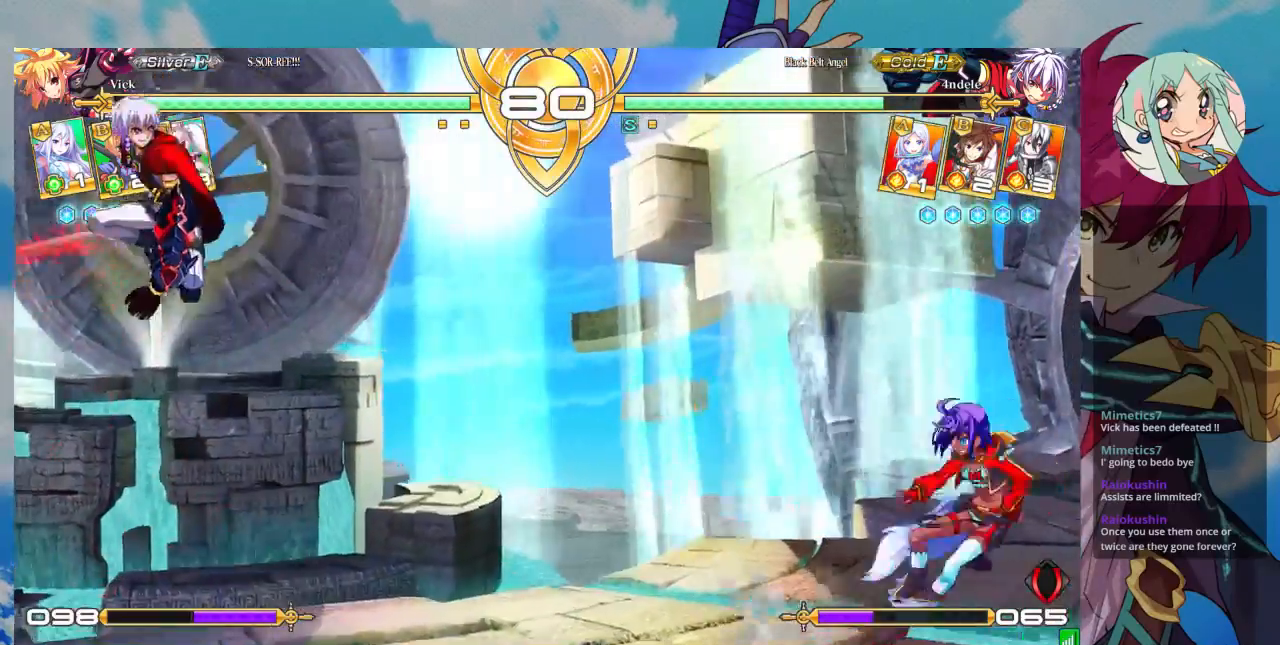
{"dt_ms": 500, "buttons": [], "left_stick": "down", "events": [[100, "SQUARE", "down"], [133, "left_stick", "center"], [233, "SQUARE", "up"], [367, "left_stick", "left"], [467, "left_stick", "down"]]}
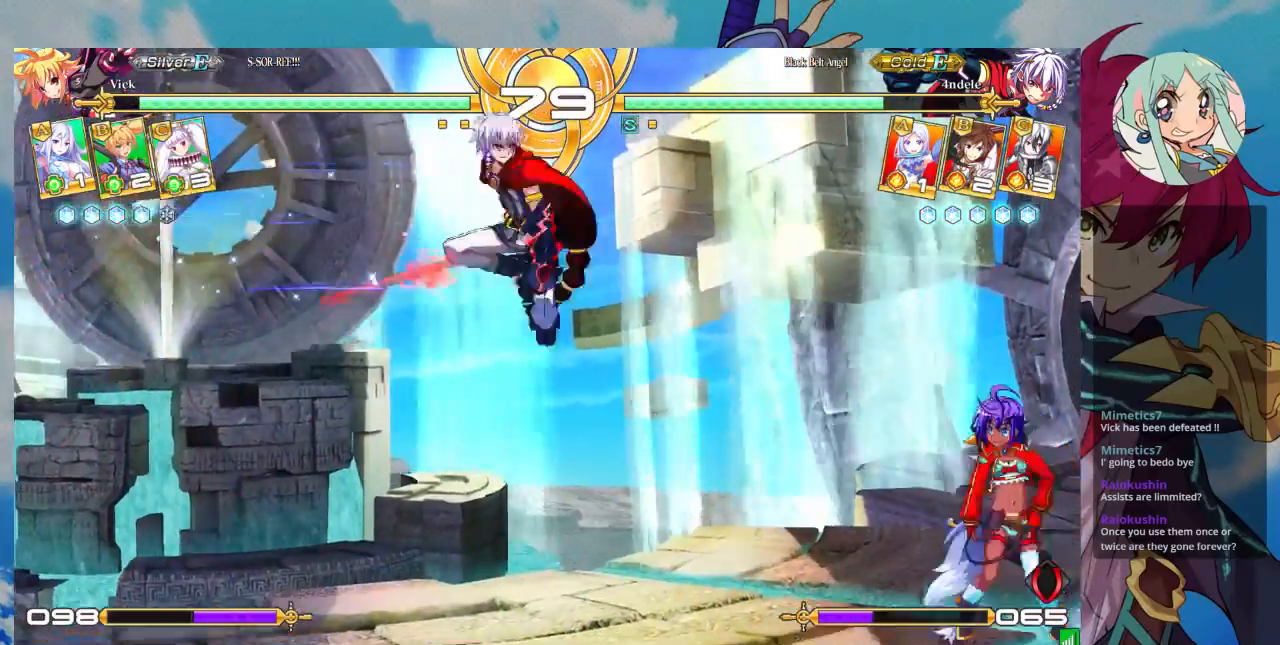
{"dt_ms": 500, "buttons": [], "left_stick": "center", "events": [[67, "CROSS", "down"], [67, "left_stick", "right"], [133, "CROSS", "up"], [167, "left_stick", "center"]]}
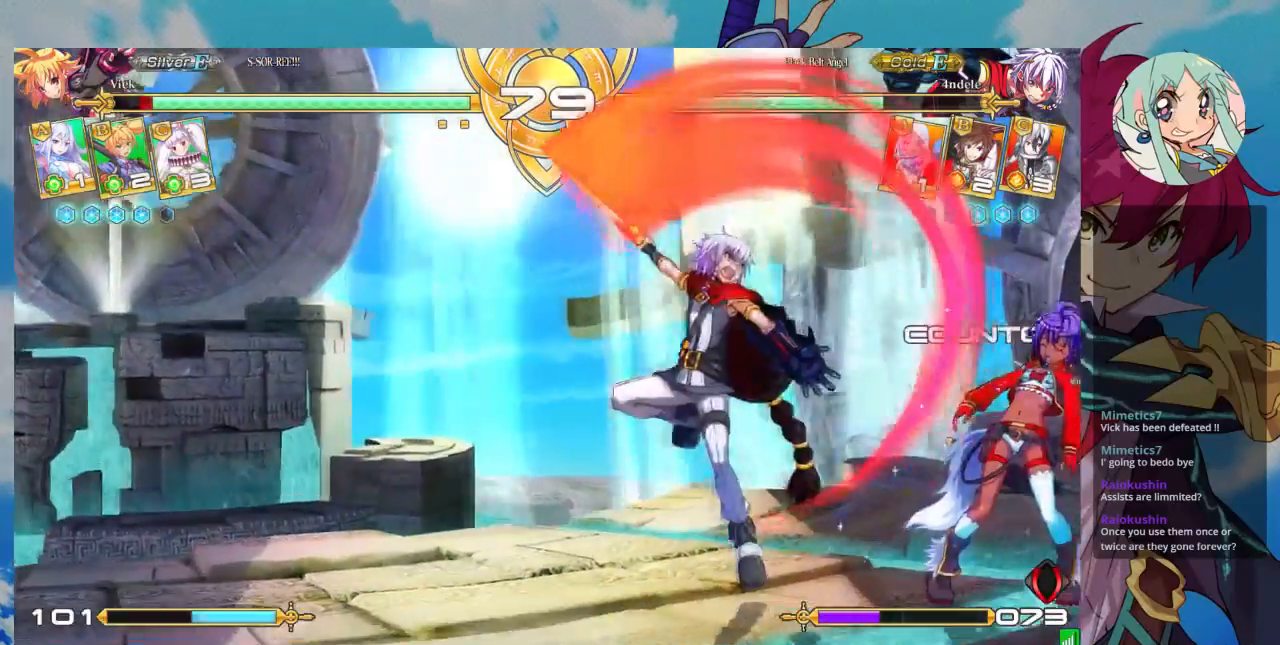
{"dt_ms": 500, "buttons": [], "left_stick": "down-right", "events": [[267, "left_stick", "down-right"]]}
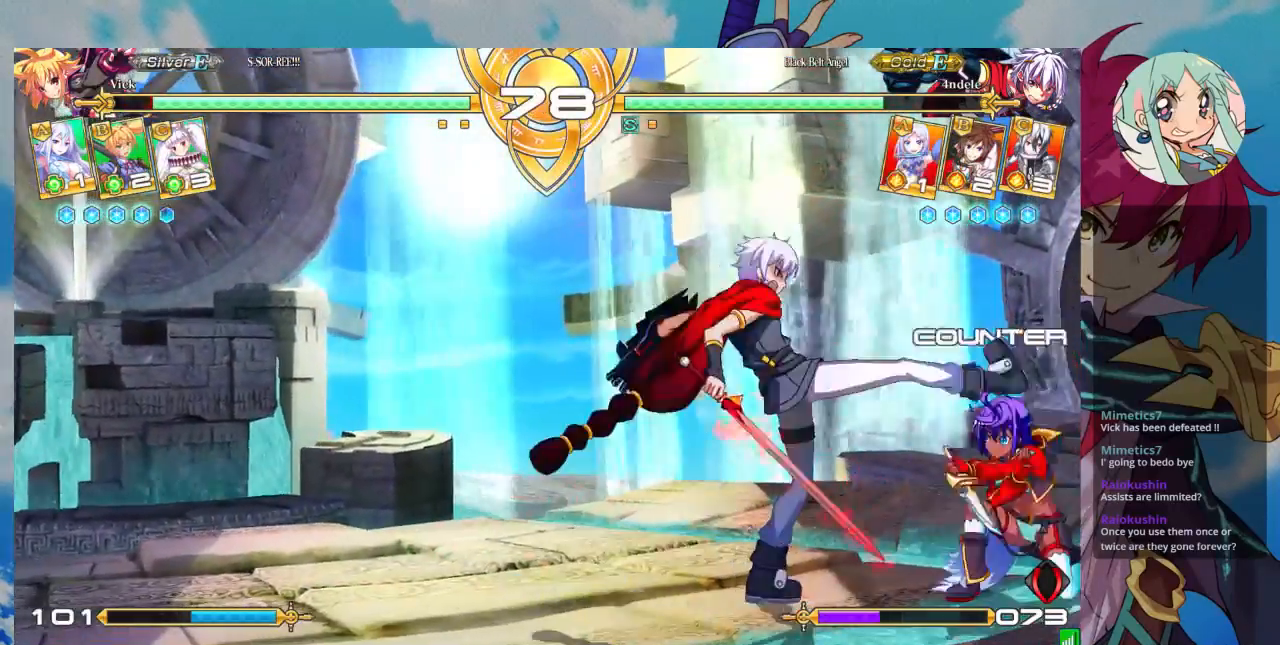
{"dt_ms": 500, "buttons": [], "left_stick": "down-right", "events": []}